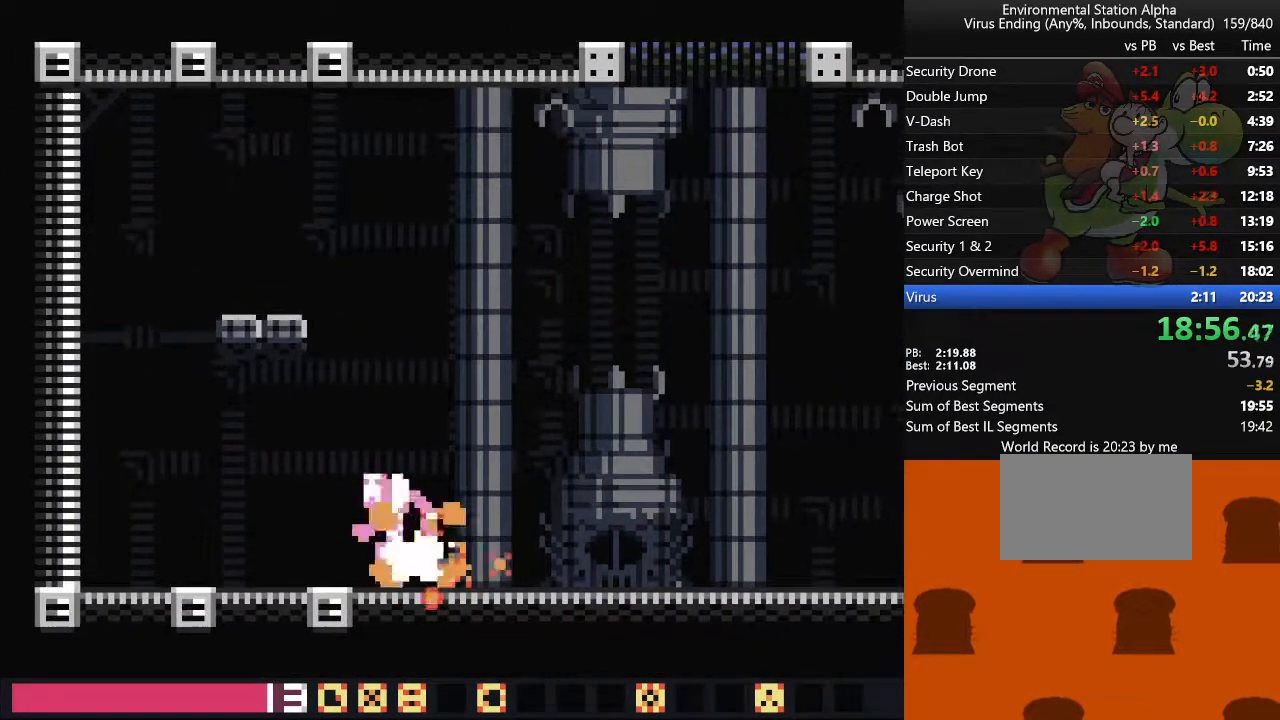
Gameplay with a controller (arcade stick); each line is a JSON object with the inputs held at the frame after it (dt_ms = milliseconds from this image to that frame). "events" lists button and stick changes between this image and that frame as [ms after this image, input, new state], when the widget could be followed in between. Not read: L3 R3 TRIANGLE other_buttons.
{"dt_ms": 500, "buttons": [], "events": []}
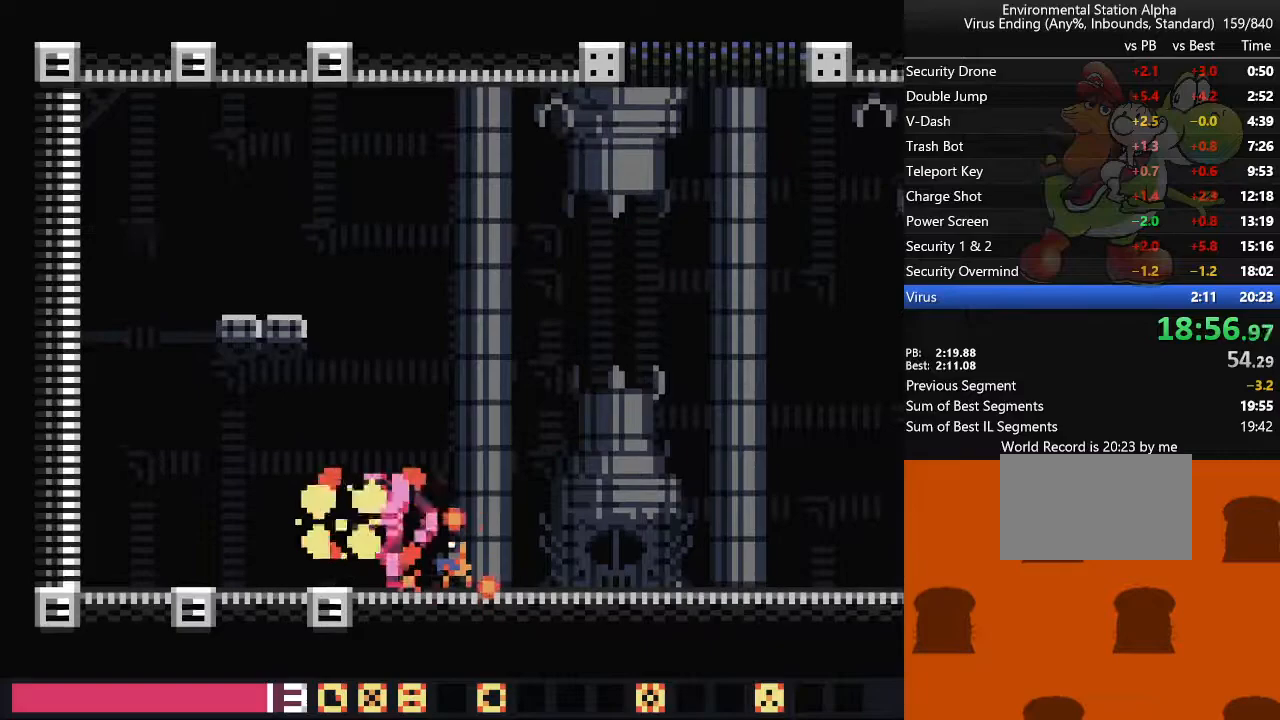
{"dt_ms": 500, "buttons": [], "events": []}
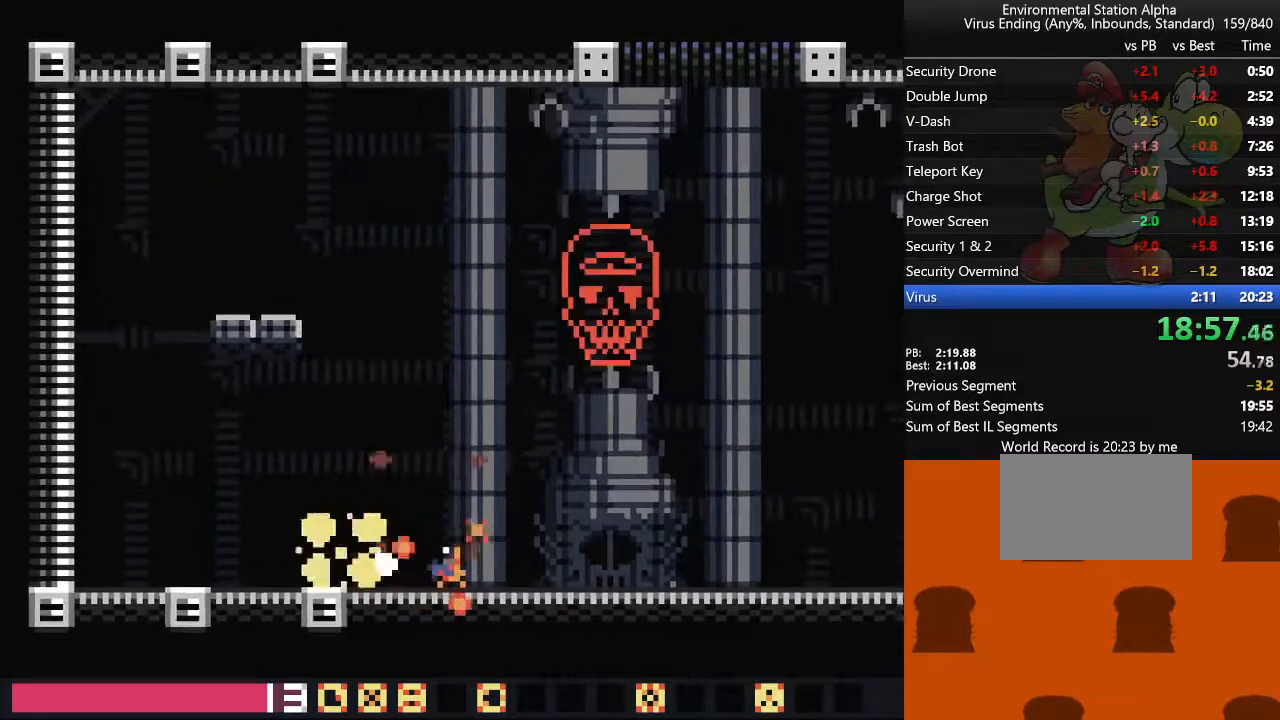
{"dt_ms": 500, "buttons": [], "events": []}
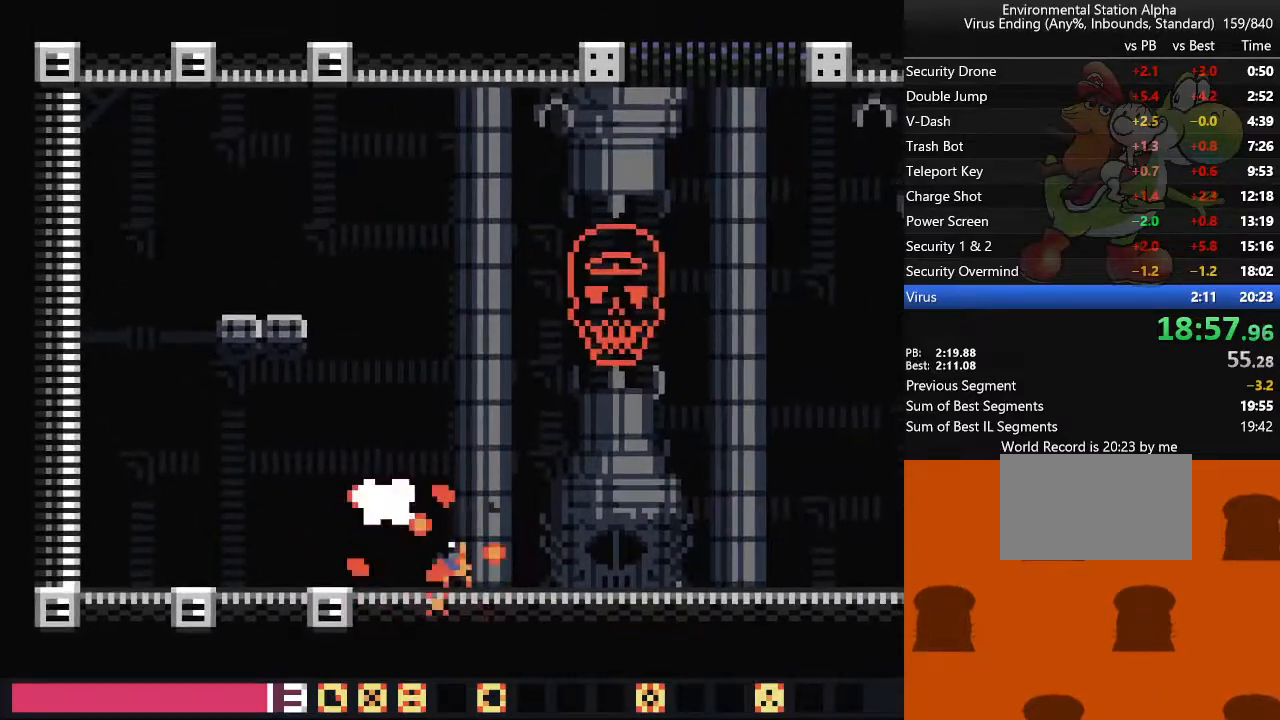
{"dt_ms": 500, "buttons": [], "events": []}
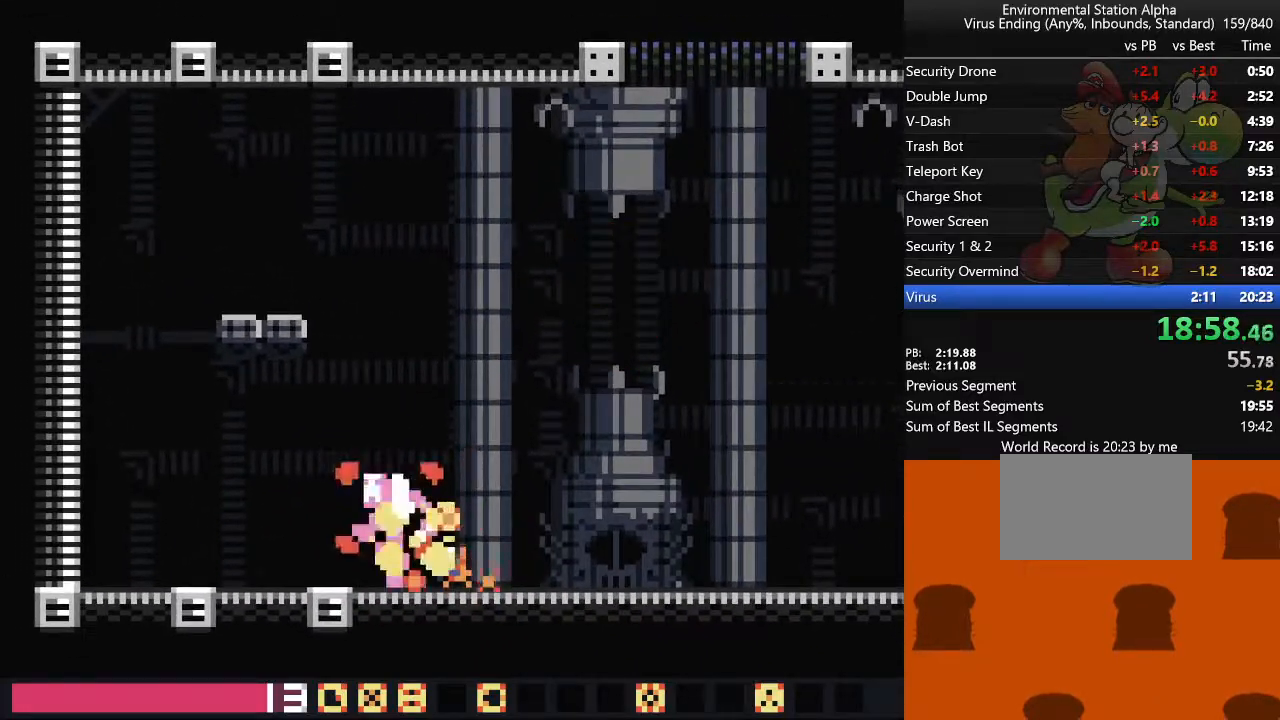
{"dt_ms": 500, "buttons": [], "events": []}
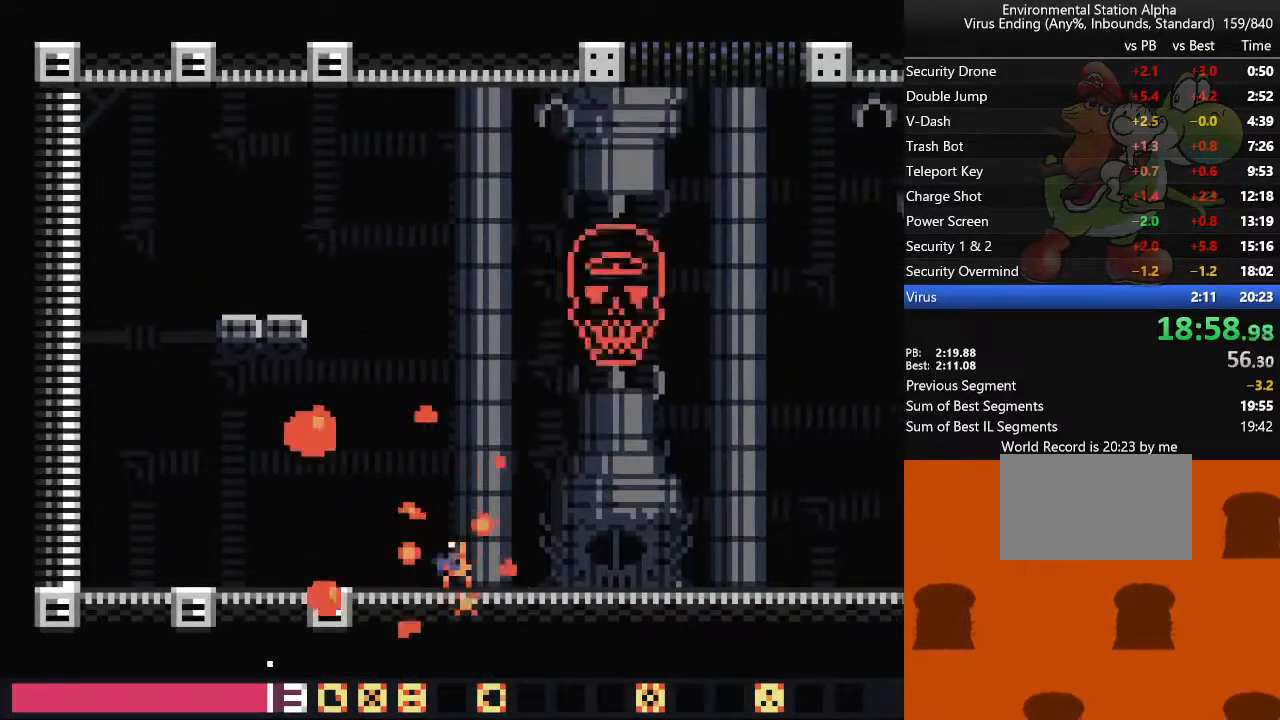
{"dt_ms": 500, "buttons": [], "events": []}
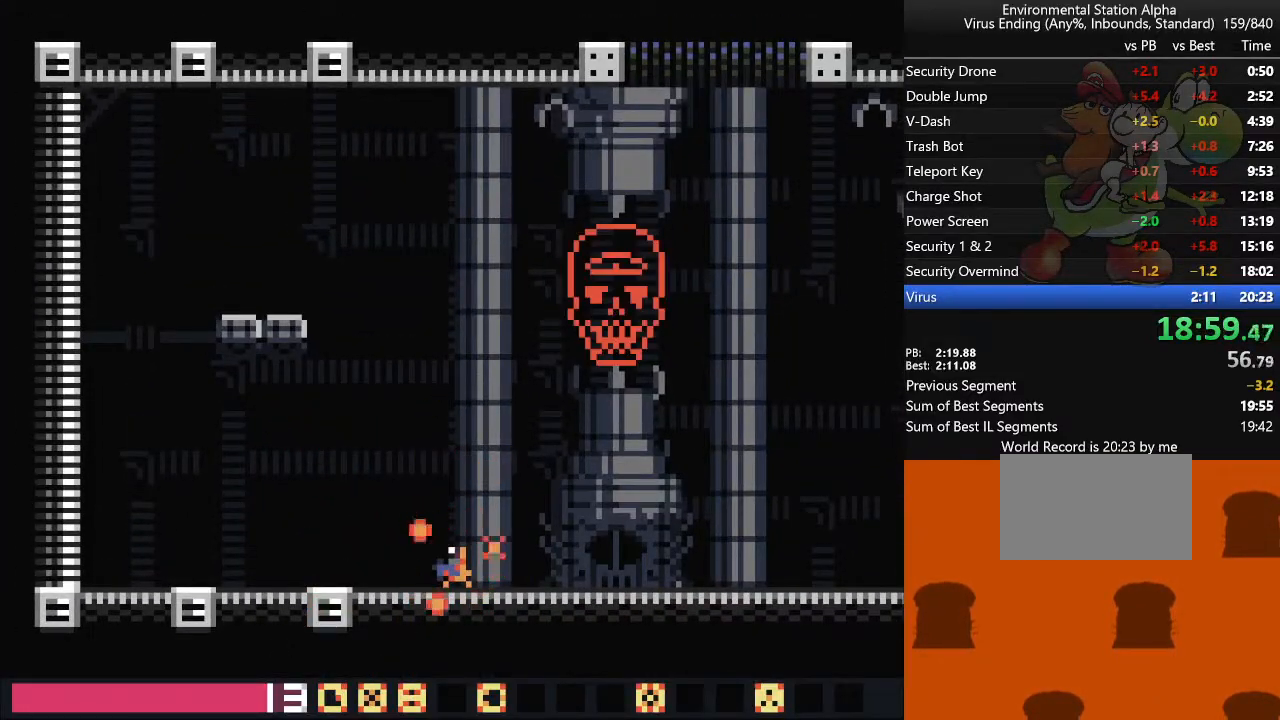
{"dt_ms": 500, "buttons": [], "events": []}
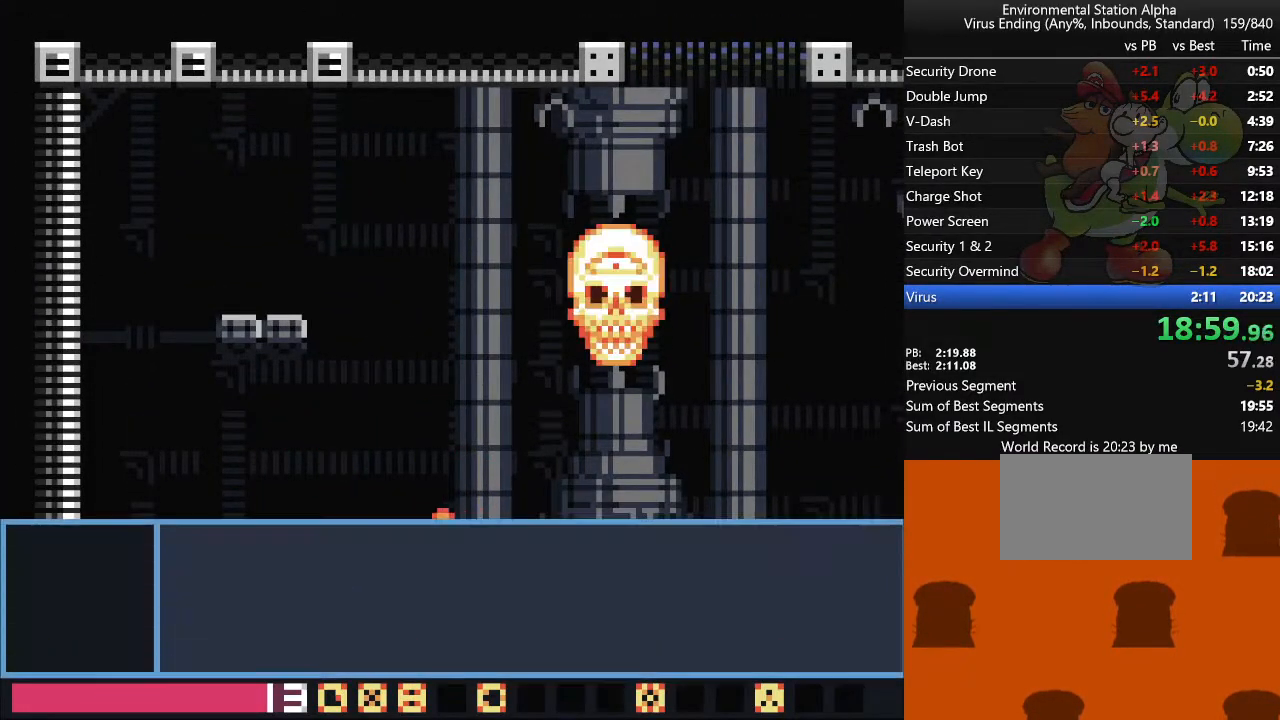
{"dt_ms": 500, "buttons": [], "events": [[133, "CROSS", "down"], [250, "CROSS", "up"]]}
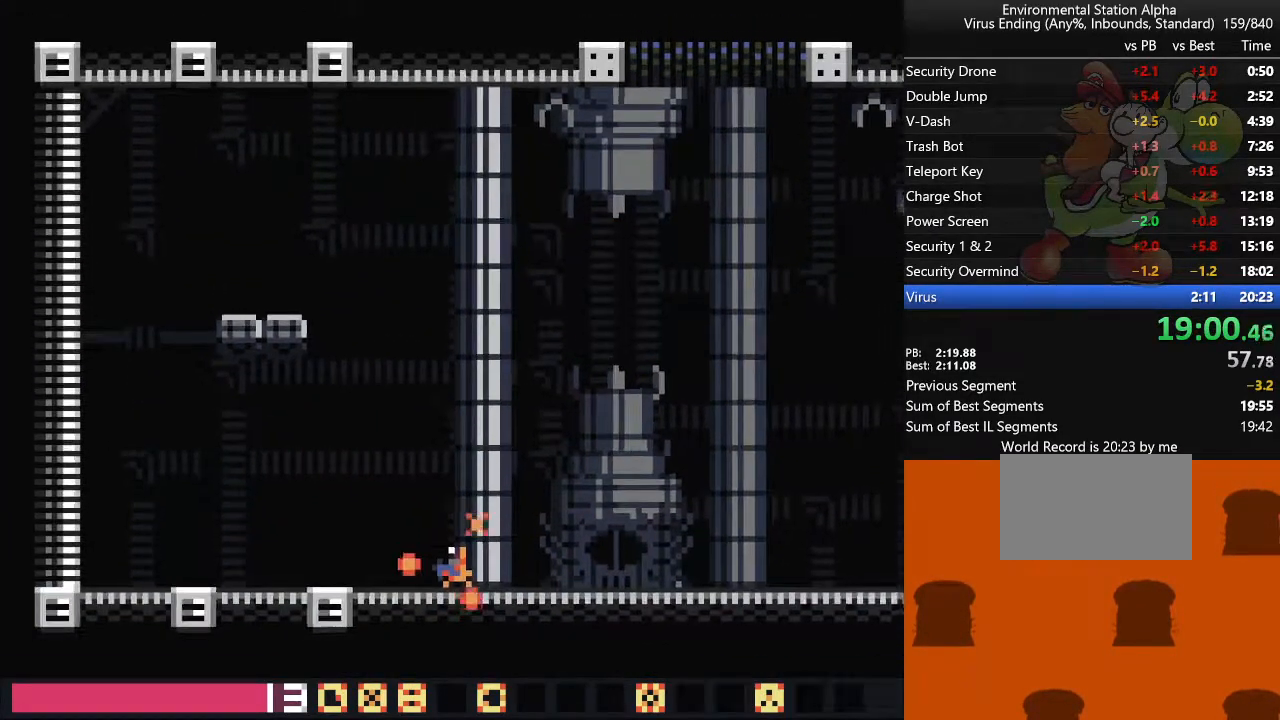
{"dt_ms": 500, "buttons": [], "events": []}
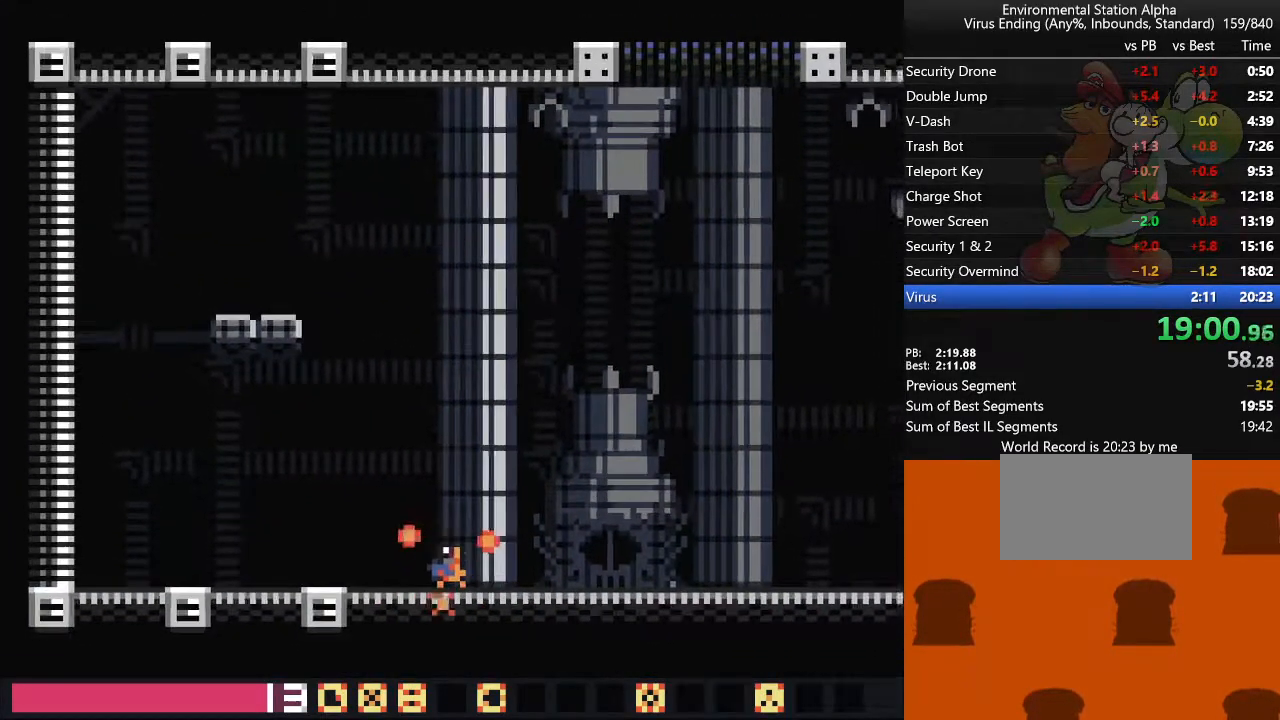
{"dt_ms": 500, "buttons": [], "events": []}
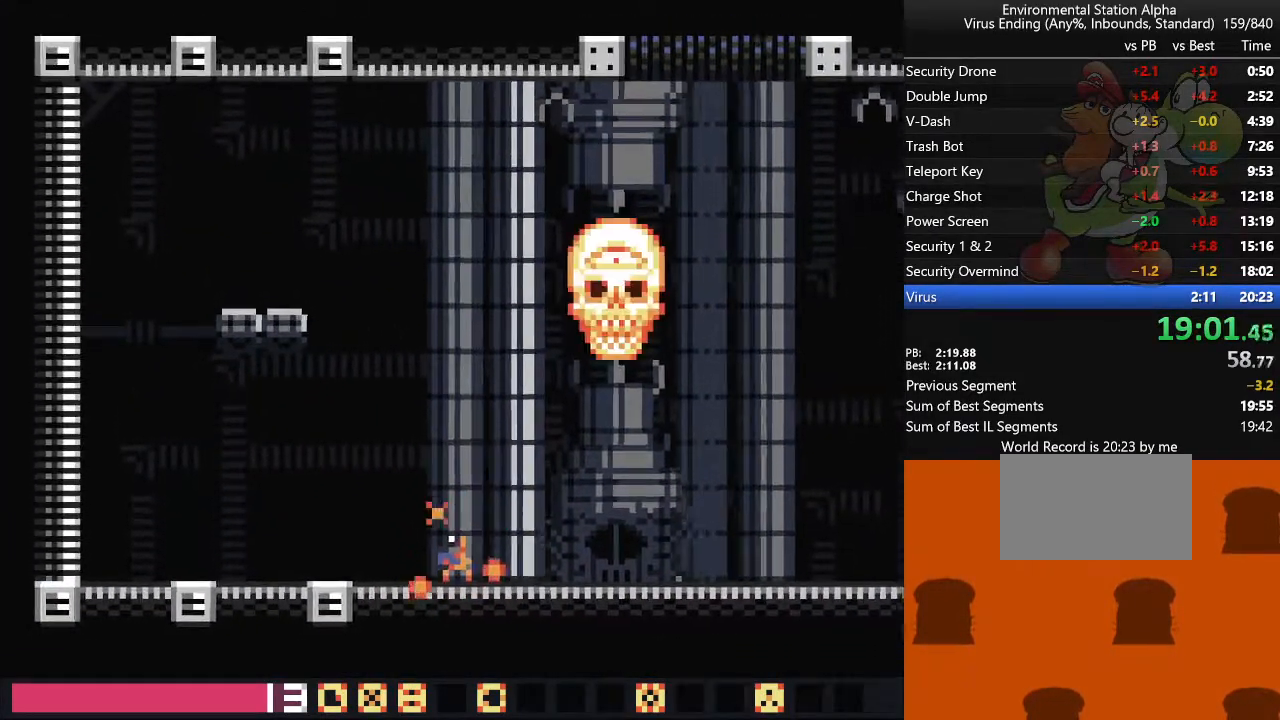
{"dt_ms": 500, "buttons": [], "events": []}
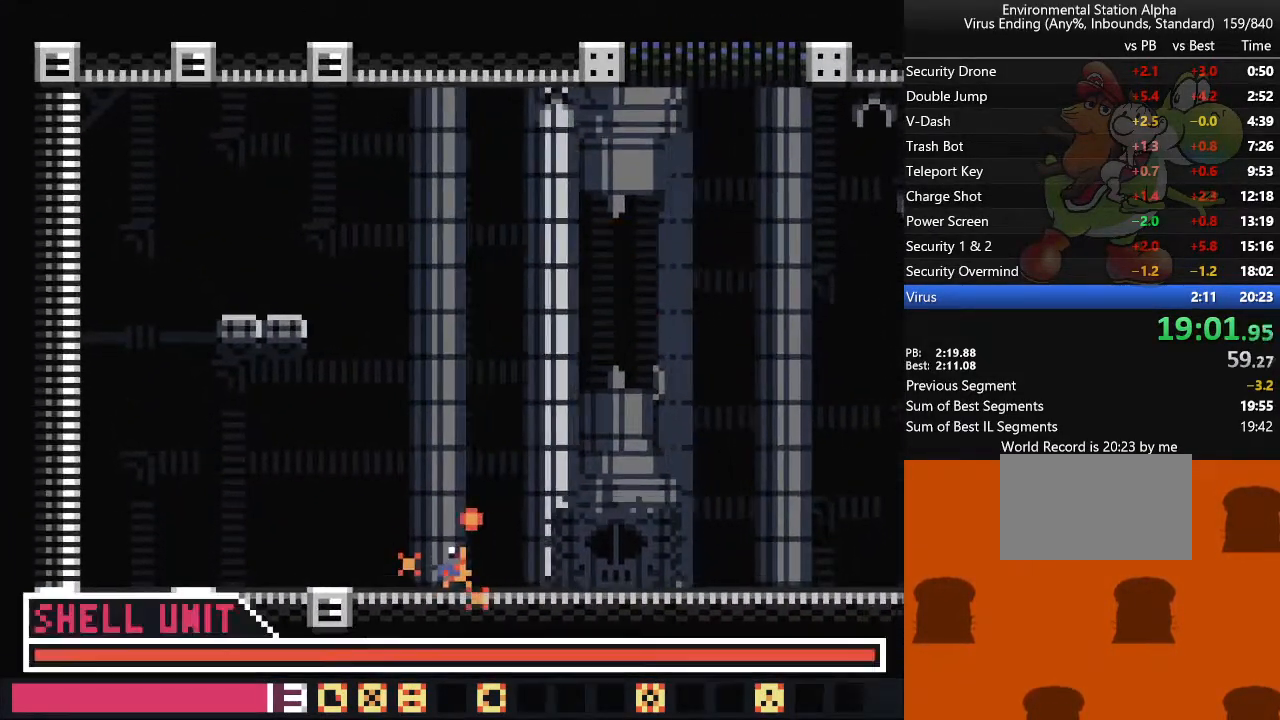
{"dt_ms": 500, "buttons": ["SQUARE", "DPAD_RIGHT"], "events": [[267, "DPAD_RIGHT", "down"], [267, "SQUARE", "down"]]}
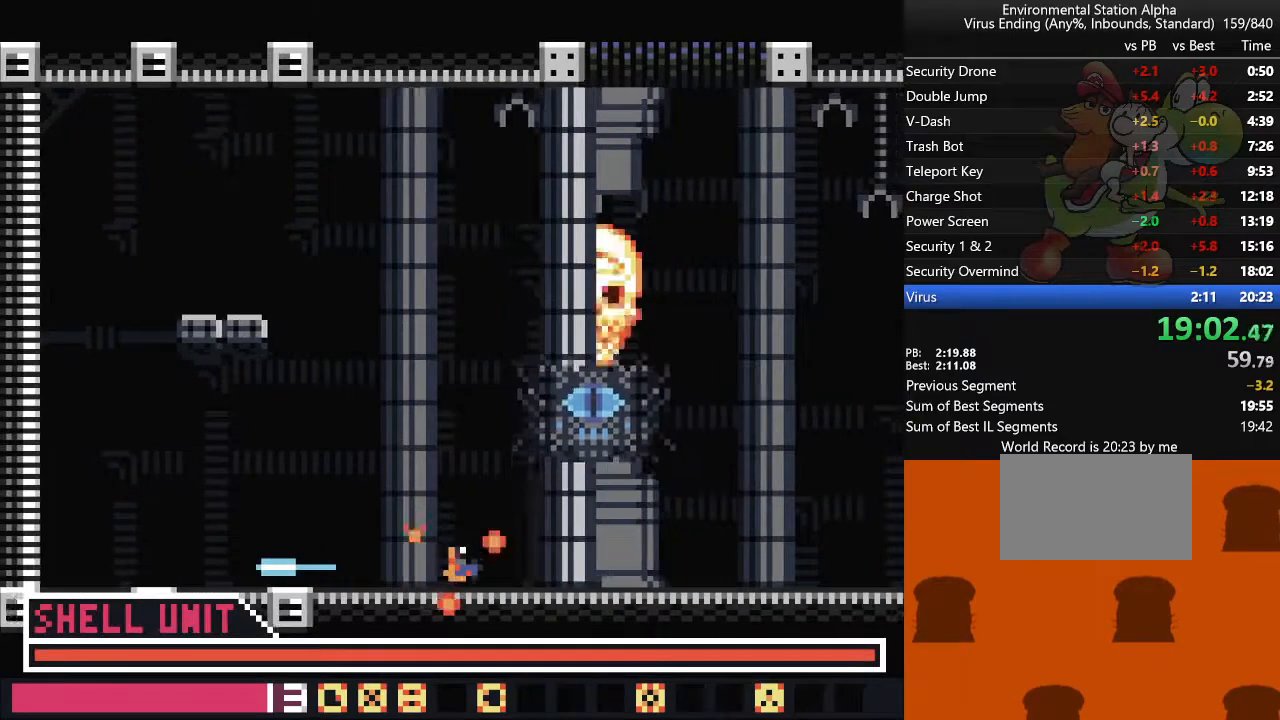
{"dt_ms": 500, "buttons": ["SQUARE", "DPAD_RIGHT"], "events": []}
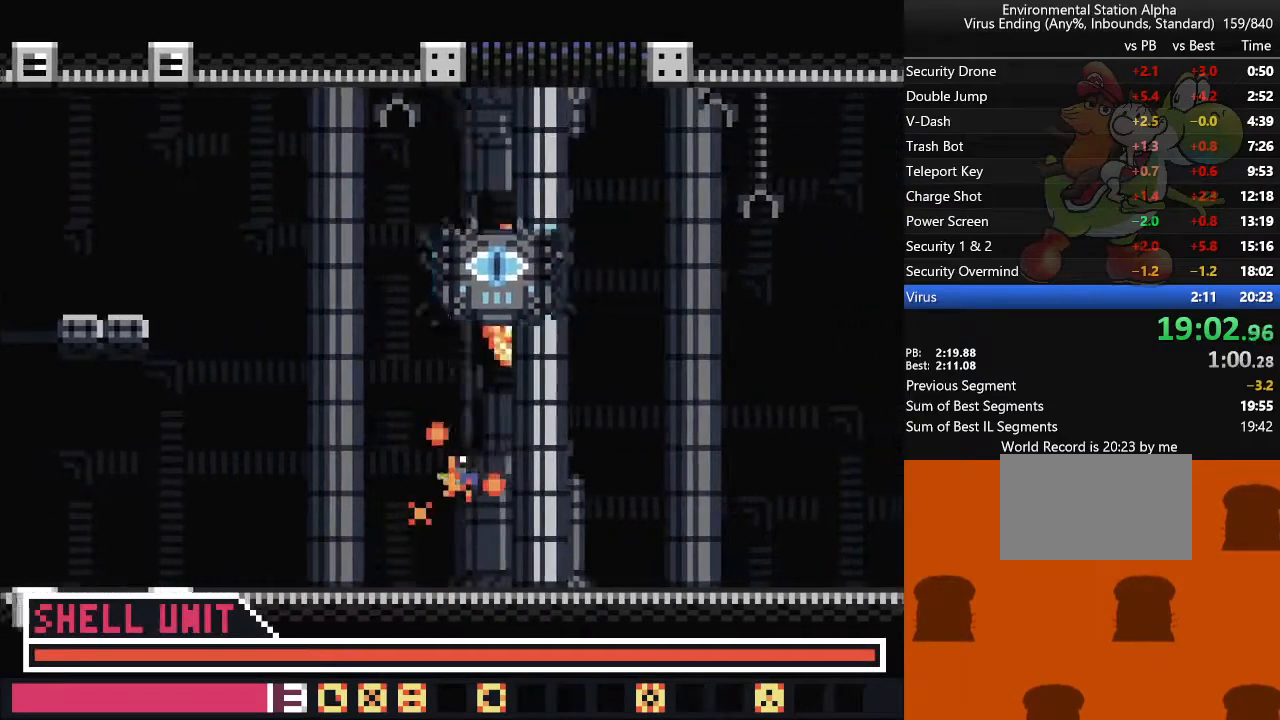
{"dt_ms": 500, "buttons": ["SQUARE", "DPAD_UP"], "events": [[50, "DPAD_UP", "down"], [133, "DPAD_RIGHT", "up"], [150, "SQUARE", "up"], [217, "SQUARE", "down"]]}
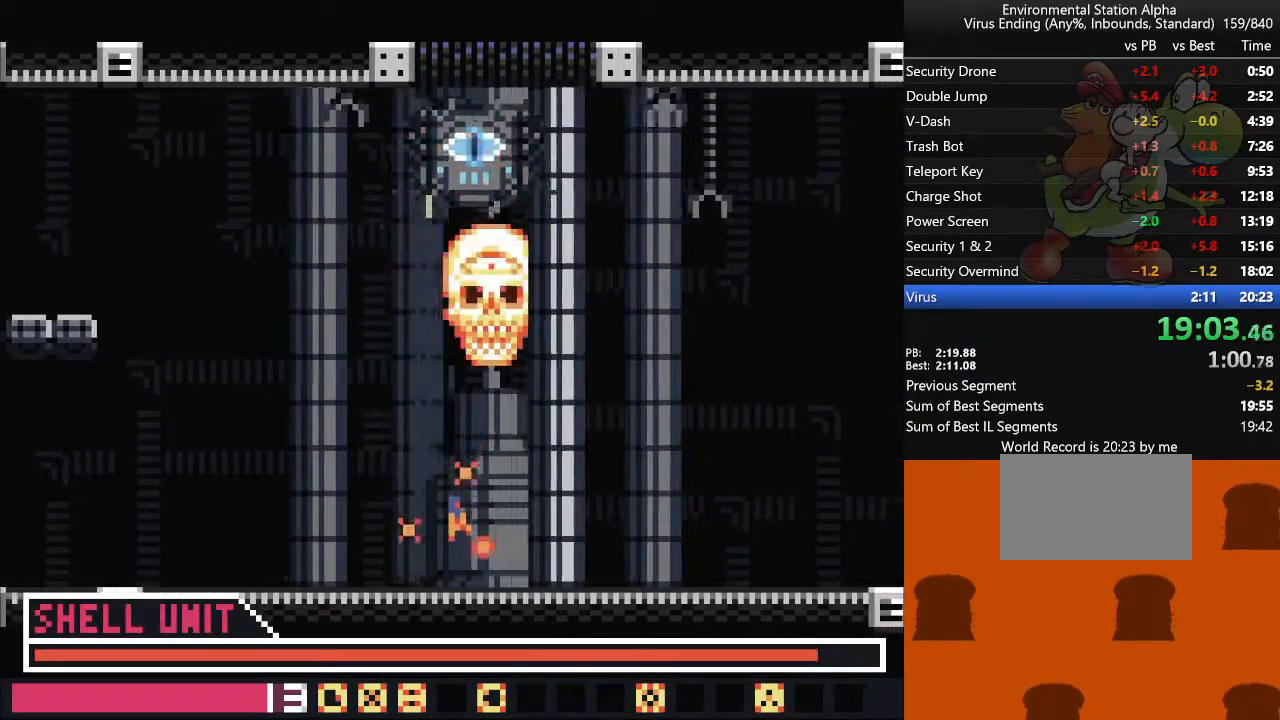
{"dt_ms": 500, "buttons": ["SQUARE", "DPAD_UP", "DPAD_RIGHT"], "events": [[400, "DPAD_RIGHT", "down"]]}
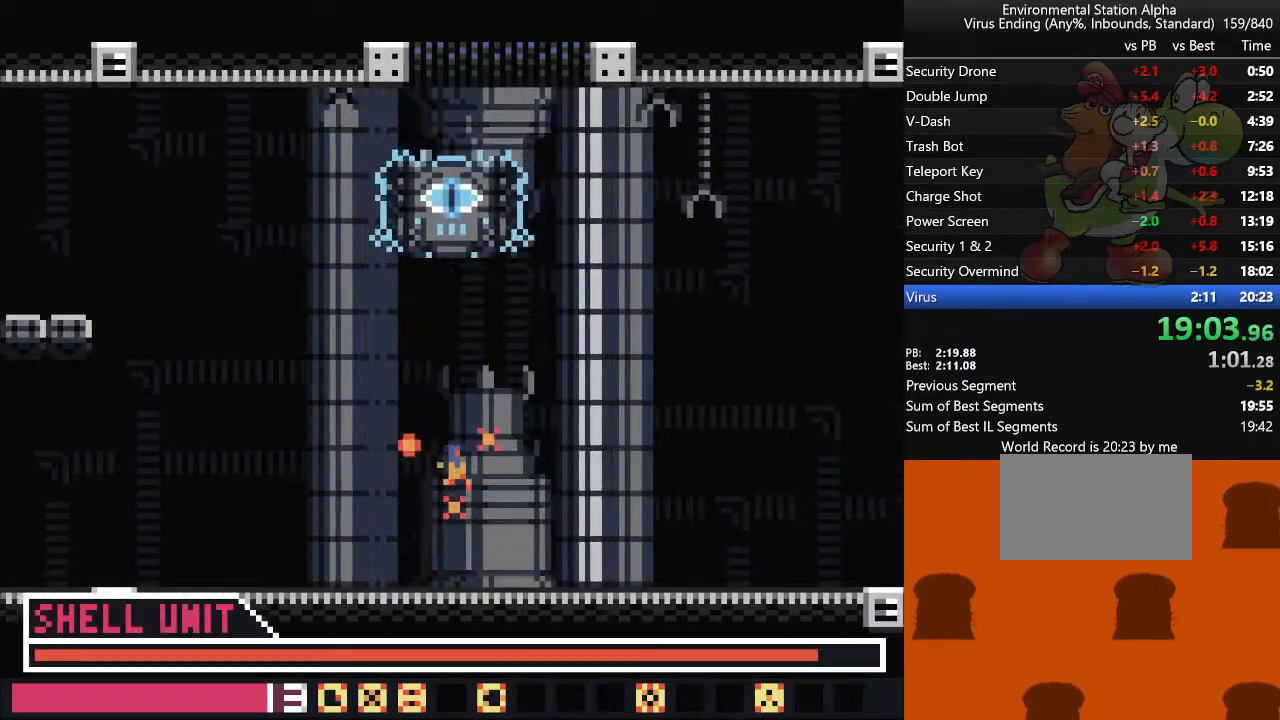
{"dt_ms": 500, "buttons": ["SQUARE", "DPAD_UP"], "events": [[33, "DPAD_RIGHT", "up"], [50, "SQUARE", "up"], [117, "SQUARE", "down"]]}
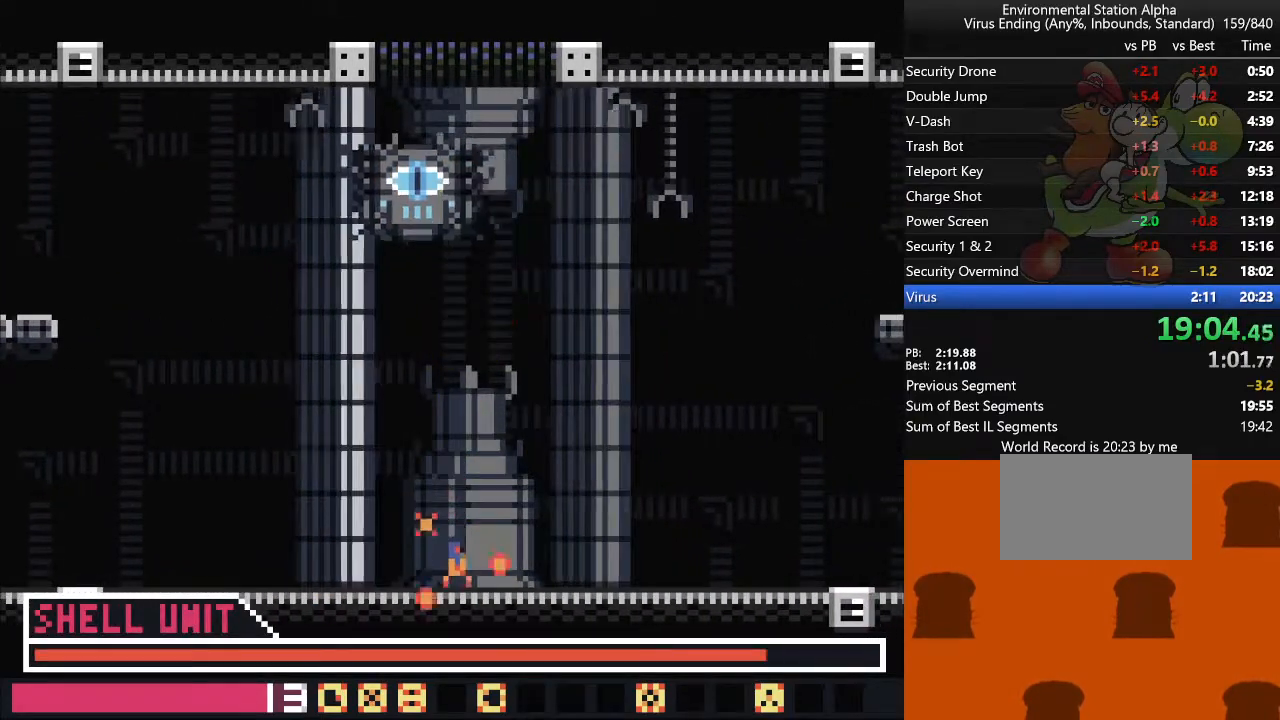
{"dt_ms": 500, "buttons": ["DPAD_UP"], "events": [[467, "SQUARE", "up"]]}
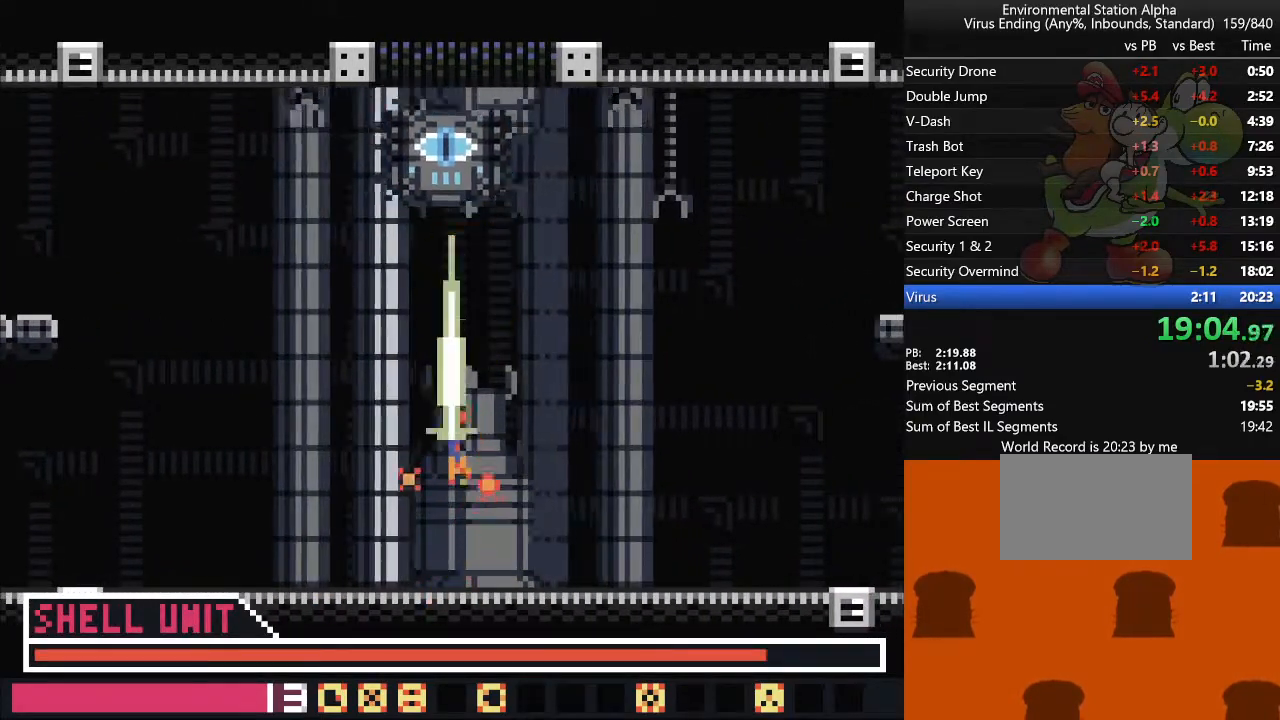
{"dt_ms": 500, "buttons": ["SQUARE", "DPAD_UP"], "events": [[33, "SQUARE", "down"]]}
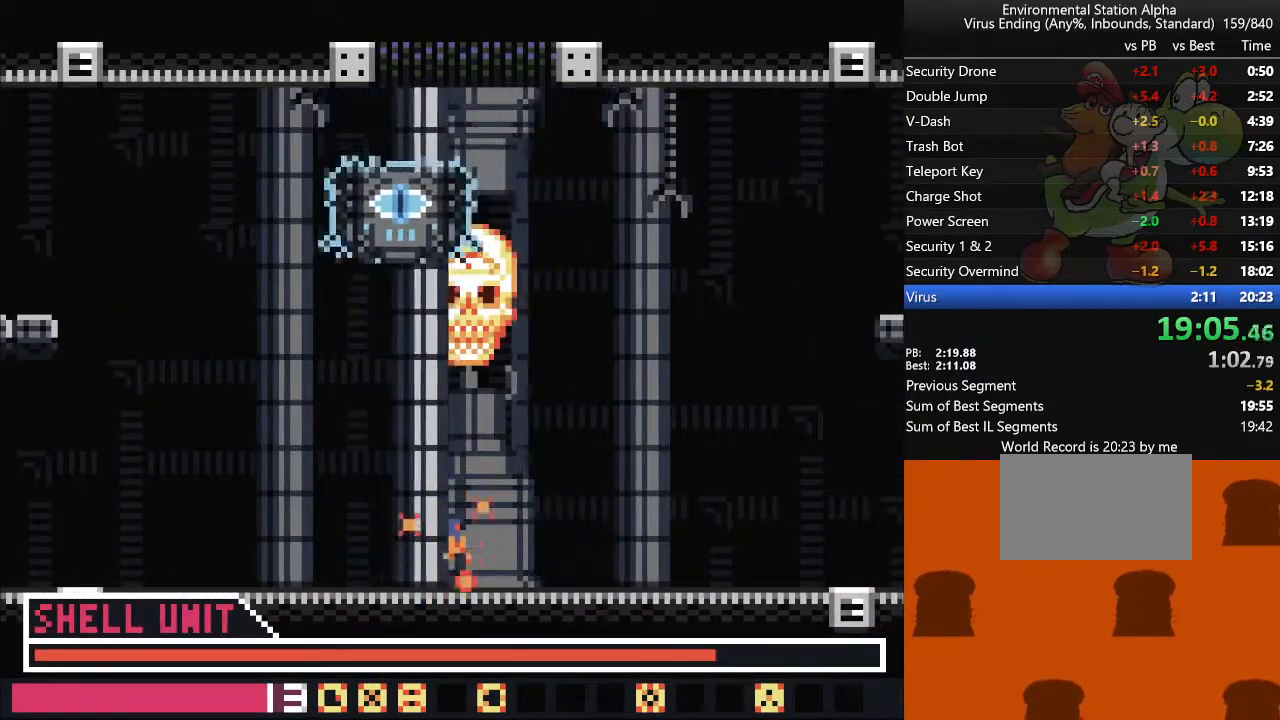
{"dt_ms": 500, "buttons": ["SQUARE", "DPAD_UP"], "events": [[367, "SQUARE", "up"], [433, "SQUARE", "down"]]}
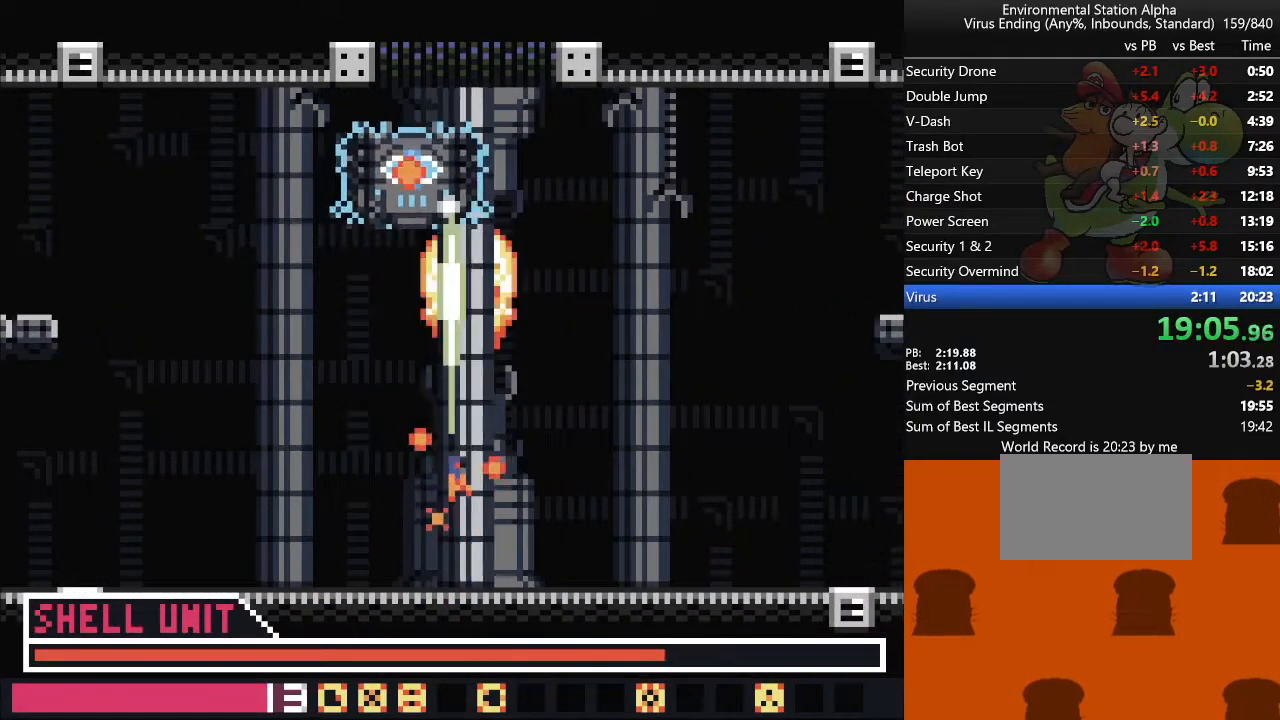
{"dt_ms": 500, "buttons": ["SQUARE", "DPAD_UP"], "events": []}
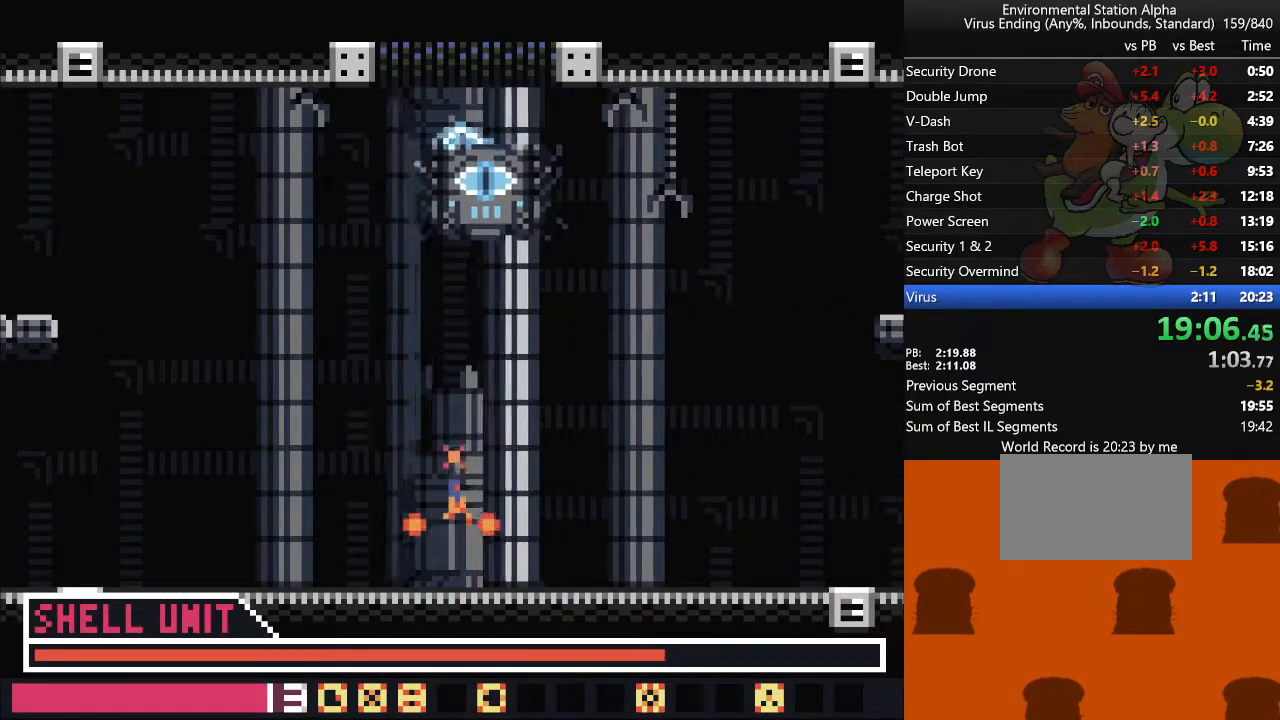
{"dt_ms": 500, "buttons": ["SQUARE", "DPAD_UP"], "events": [[267, "SQUARE", "up"], [333, "SQUARE", "down"]]}
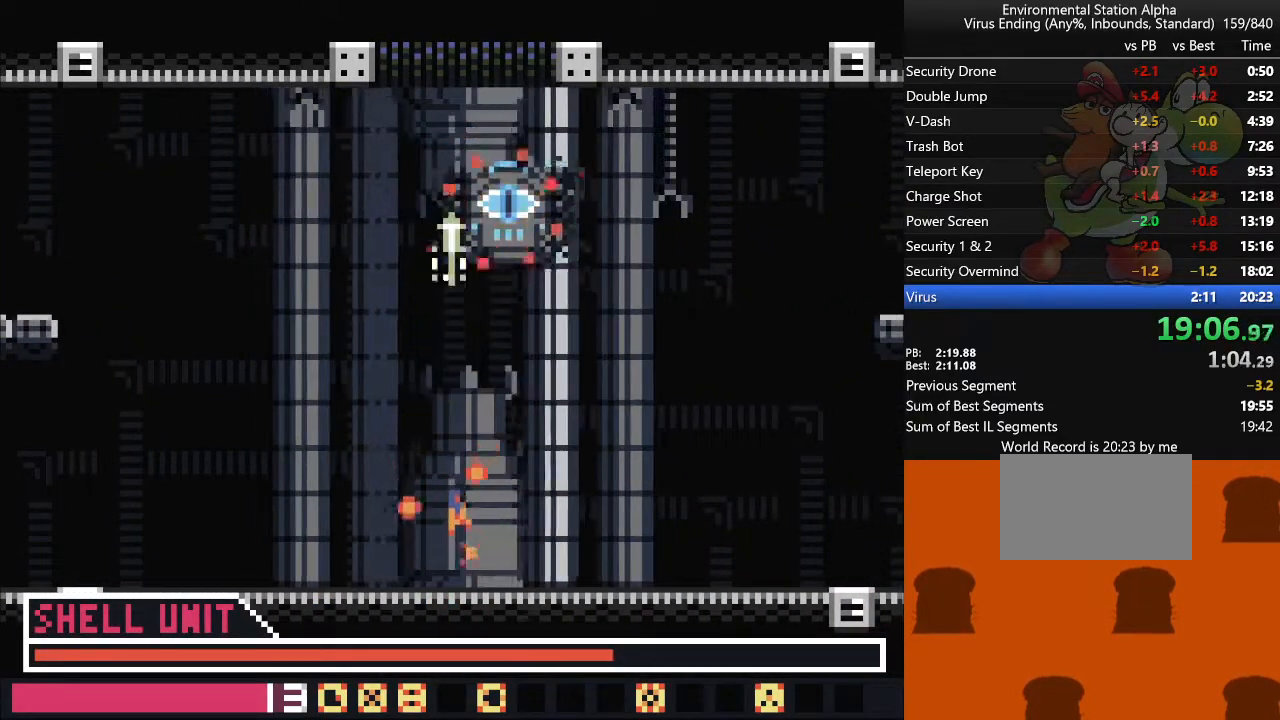
{"dt_ms": 500, "buttons": ["SQUARE", "DPAD_UP"], "events": []}
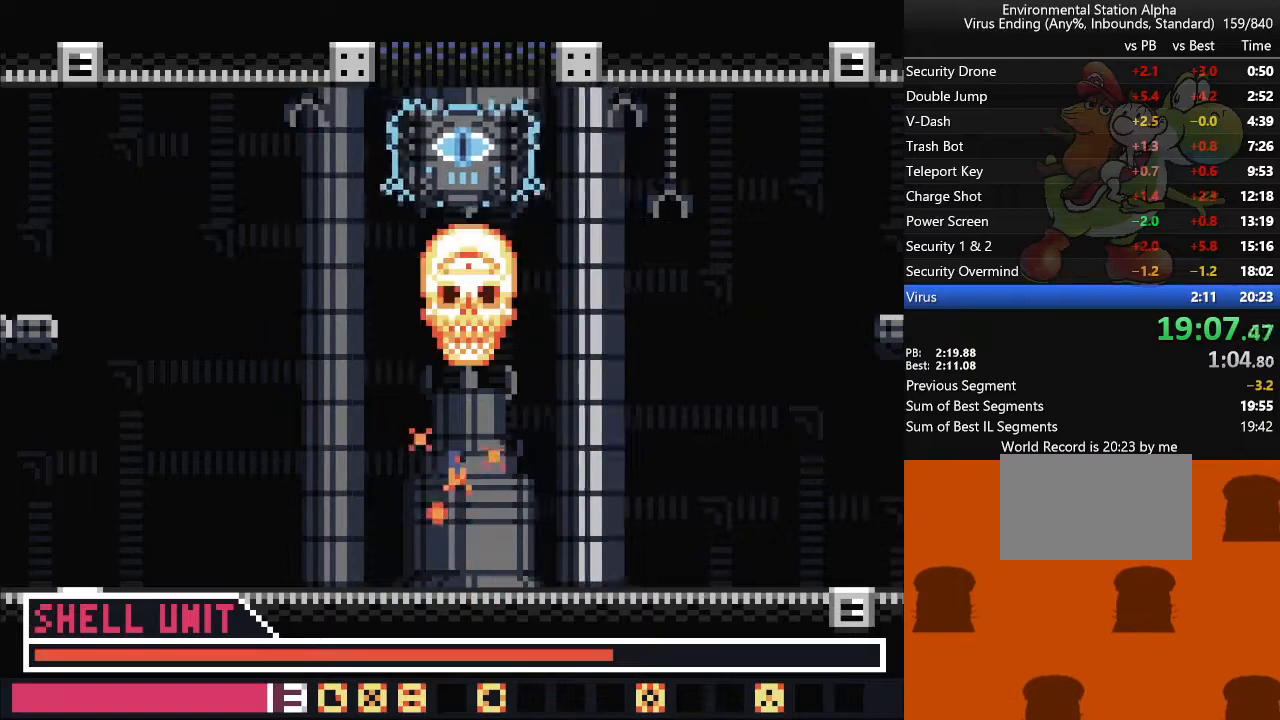
{"dt_ms": 500, "buttons": ["SQUARE", "DPAD_UP"], "events": [[133, "SQUARE", "up"], [217, "SQUARE", "down"]]}
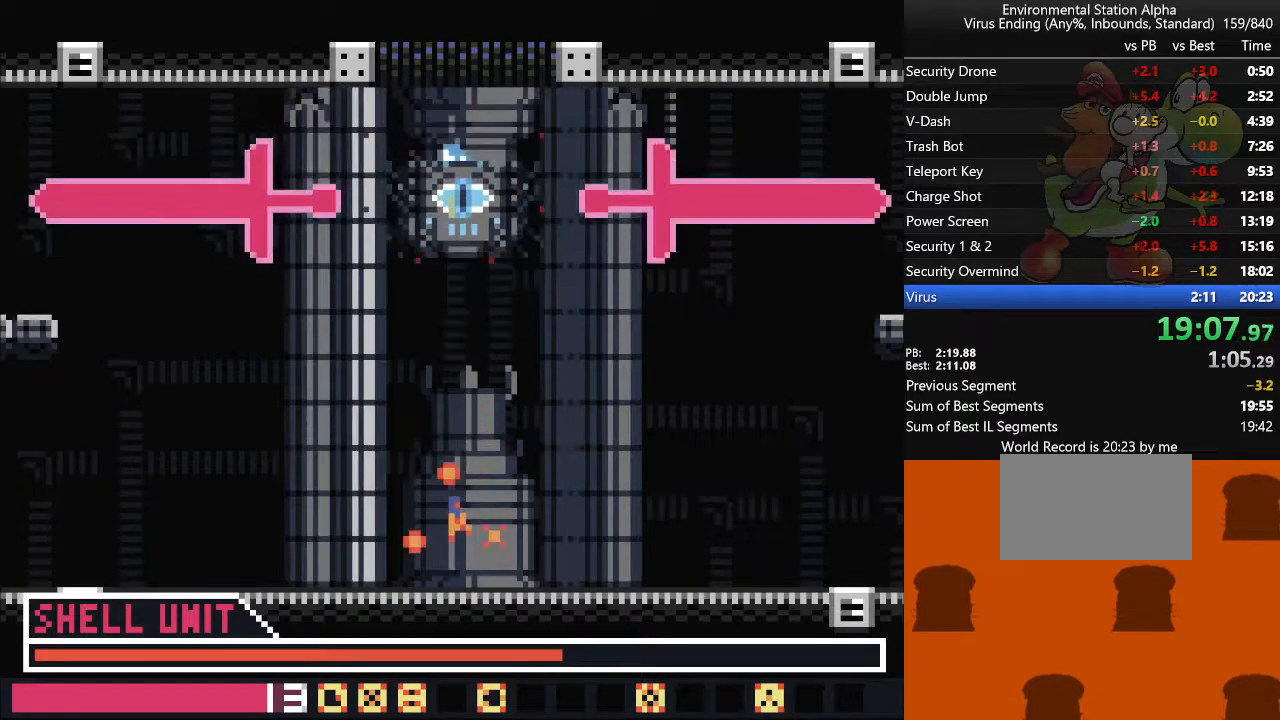
{"dt_ms": 1000, "buttons": ["DPAD_UP"], "events": [[650, "SQUARE", "up"], [767, "SQUARE", "down"], [950, "SQUARE", "up"]]}
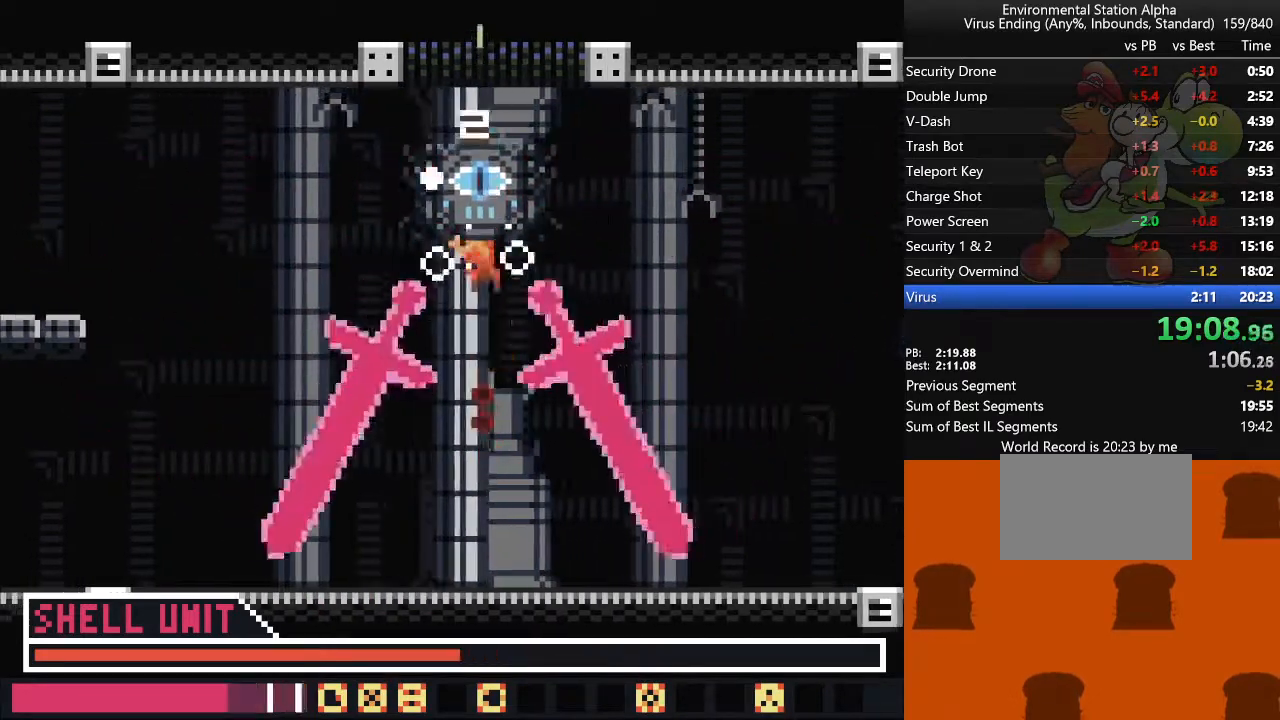
{"dt_ms": 500, "buttons": ["SQUARE", "DPAD_UP"], "events": [[33, "SQUARE", "down"], [150, "SQUARE", "up"], [250, "SQUARE", "down"], [383, "SQUARE", "up"], [467, "SQUARE", "down"]]}
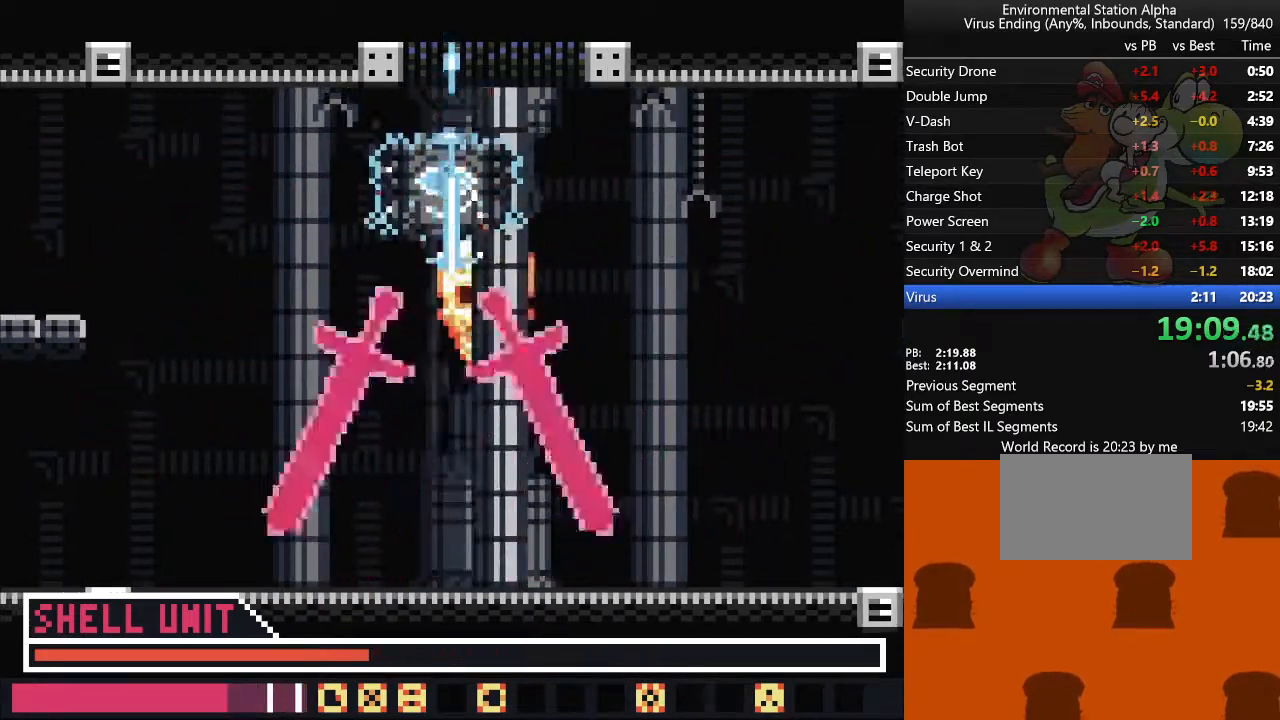
{"dt_ms": 500, "buttons": ["SQUARE", "DPAD_UP"], "events": [[67, "SQUARE", "up"], [150, "SQUARE", "down"]]}
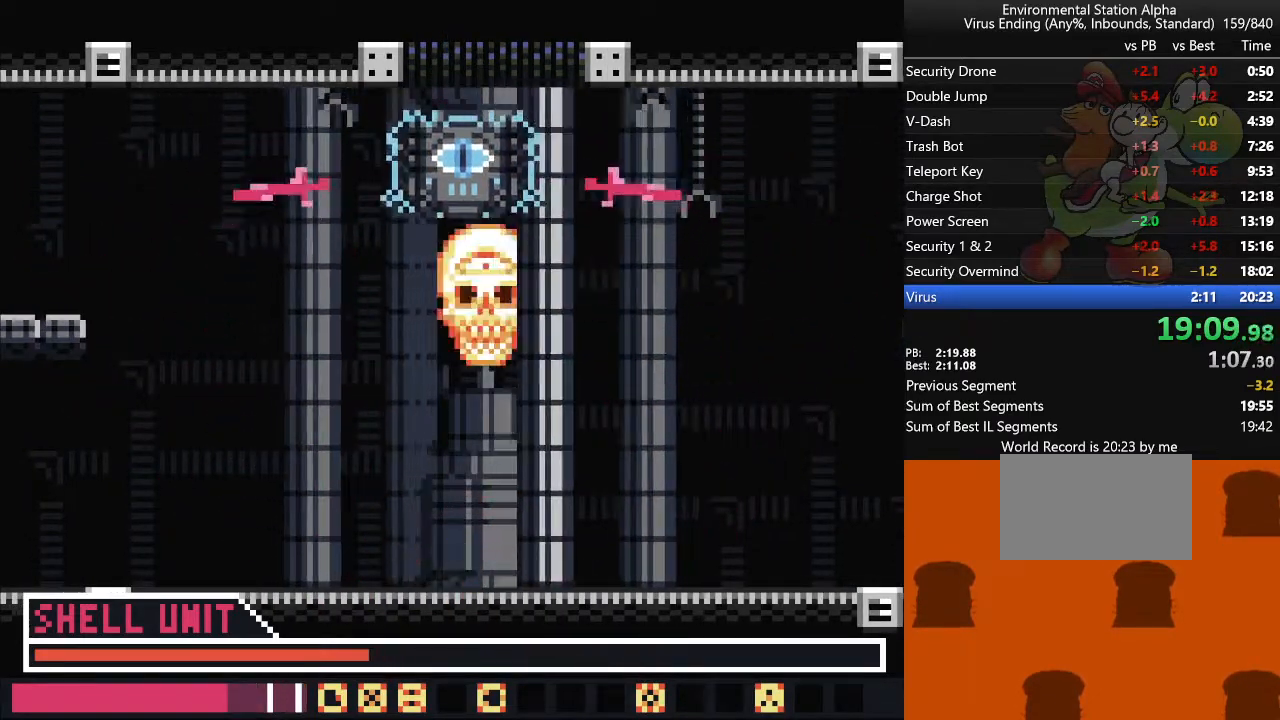
{"dt_ms": 500, "buttons": ["SQUARE", "DPAD_UP"], "events": [[400, "SQUARE", "up"], [483, "SQUARE", "down"]]}
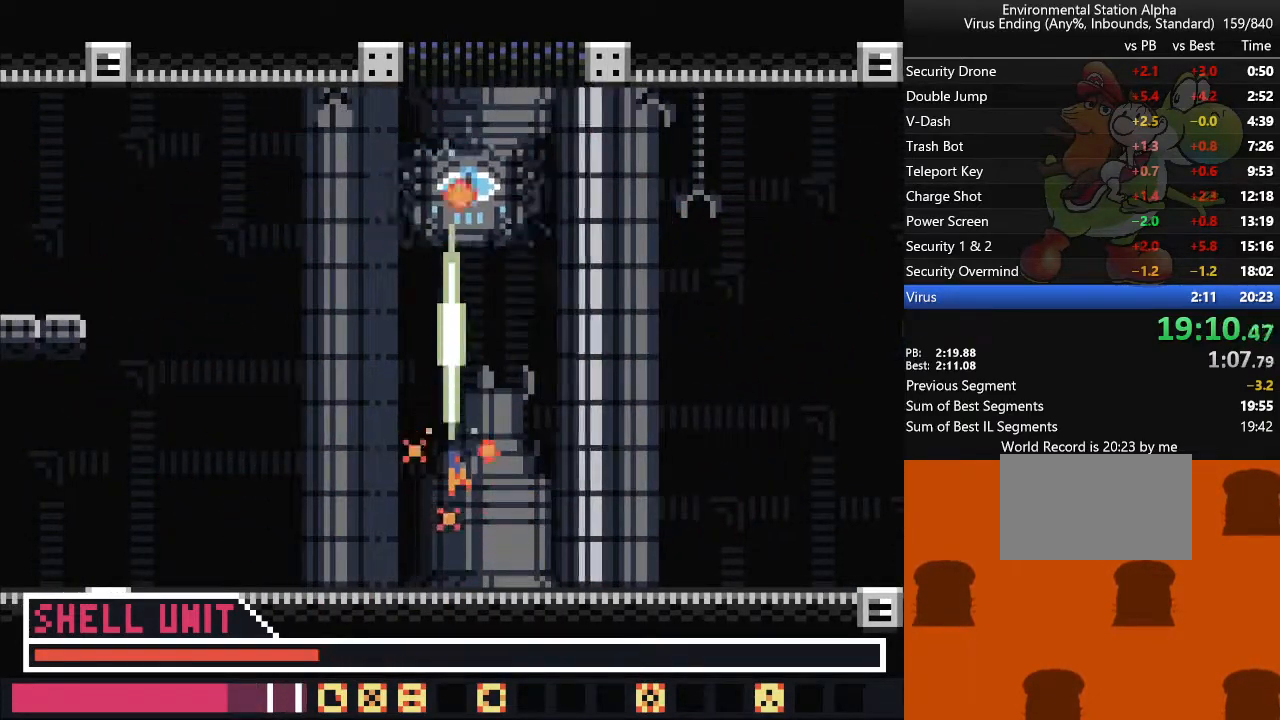
{"dt_ms": 500, "buttons": ["SQUARE", "DPAD_UP"], "events": []}
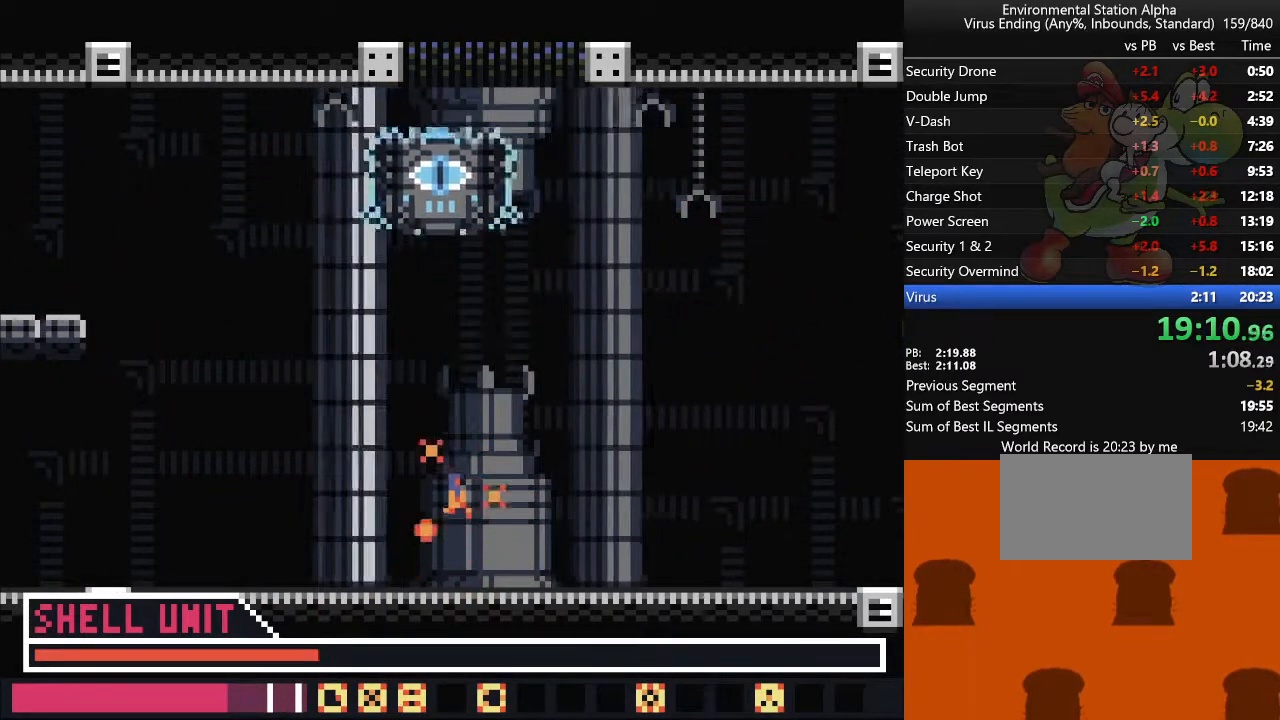
{"dt_ms": 500, "buttons": ["SQUARE", "DPAD_UP"], "events": [[233, "SQUARE", "up"], [317, "SQUARE", "down"]]}